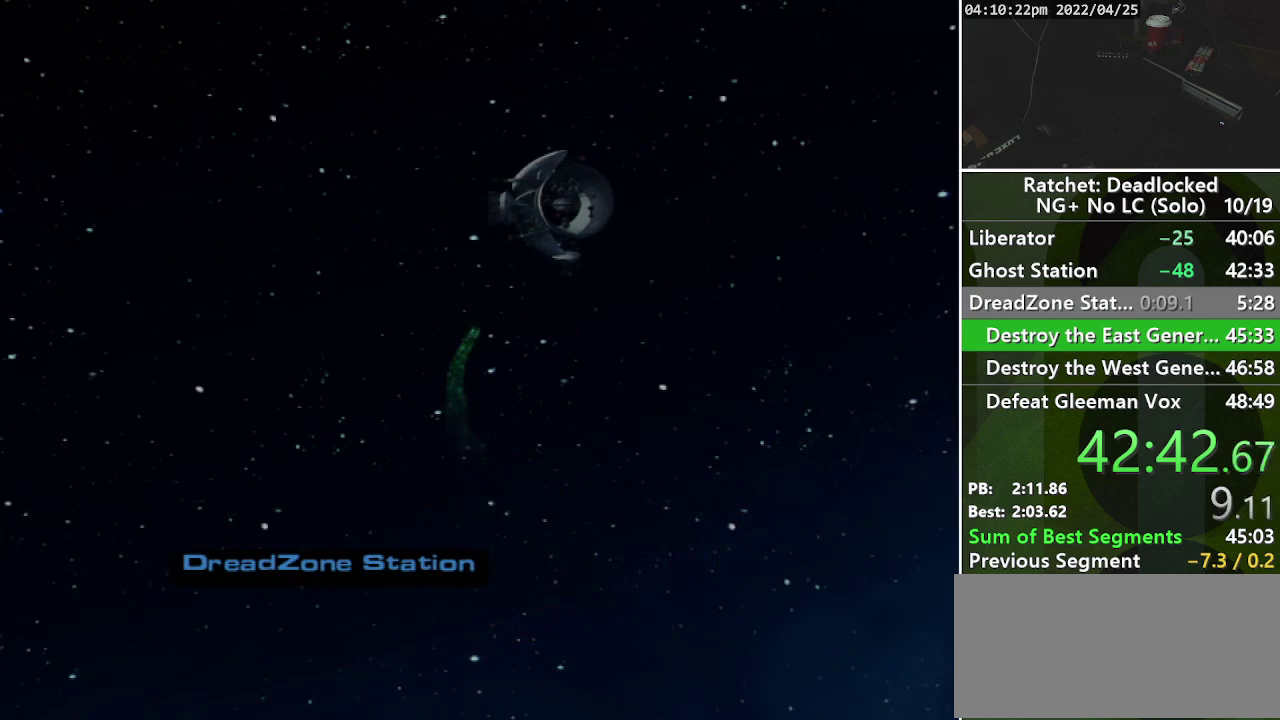
Gameplay with a controller (PlayStation layout); each line is a JSON object with the inputs held at the frame after it. "events" lists button and stick changes between this image and that frame as [ms after this image, input, new state], when the widget could be followed in between. Not read: L3 R3.
{"buttons": [], "left_stick": "up", "right_stick": "center", "events": [[217, "left_stick", "up"]]}
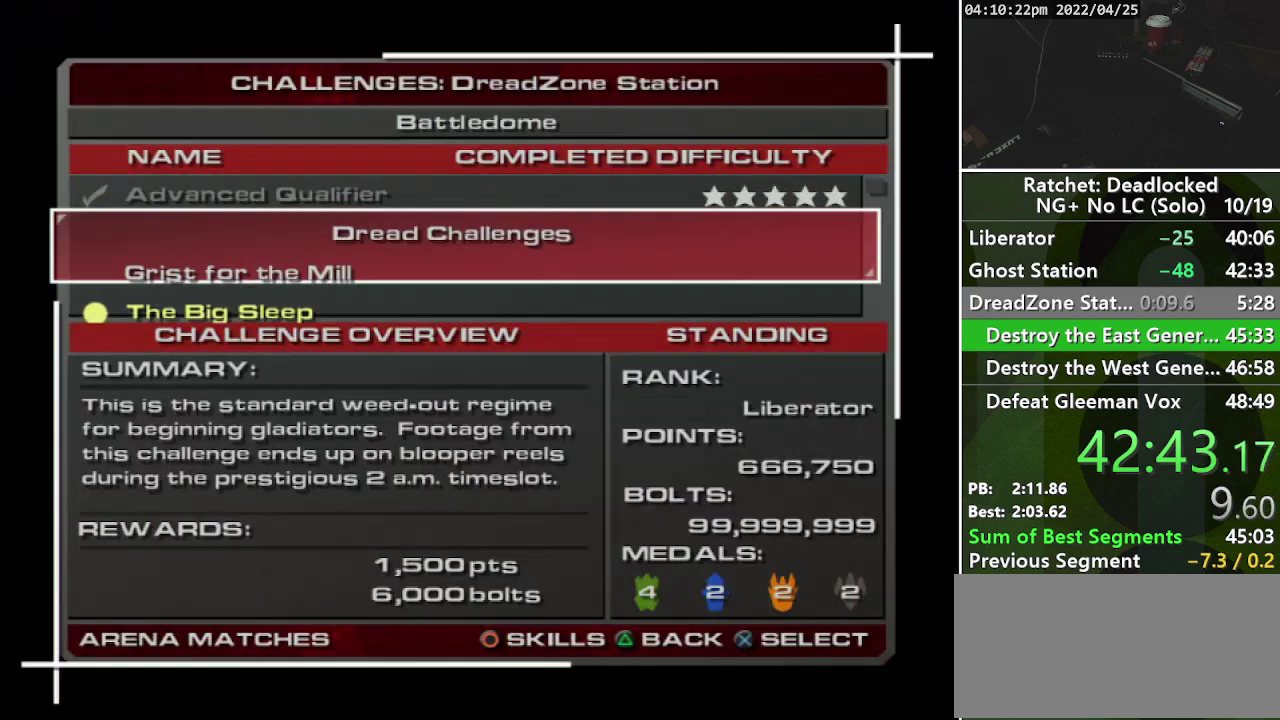
{"buttons": [], "left_stick": "up", "right_stick": "center", "events": []}
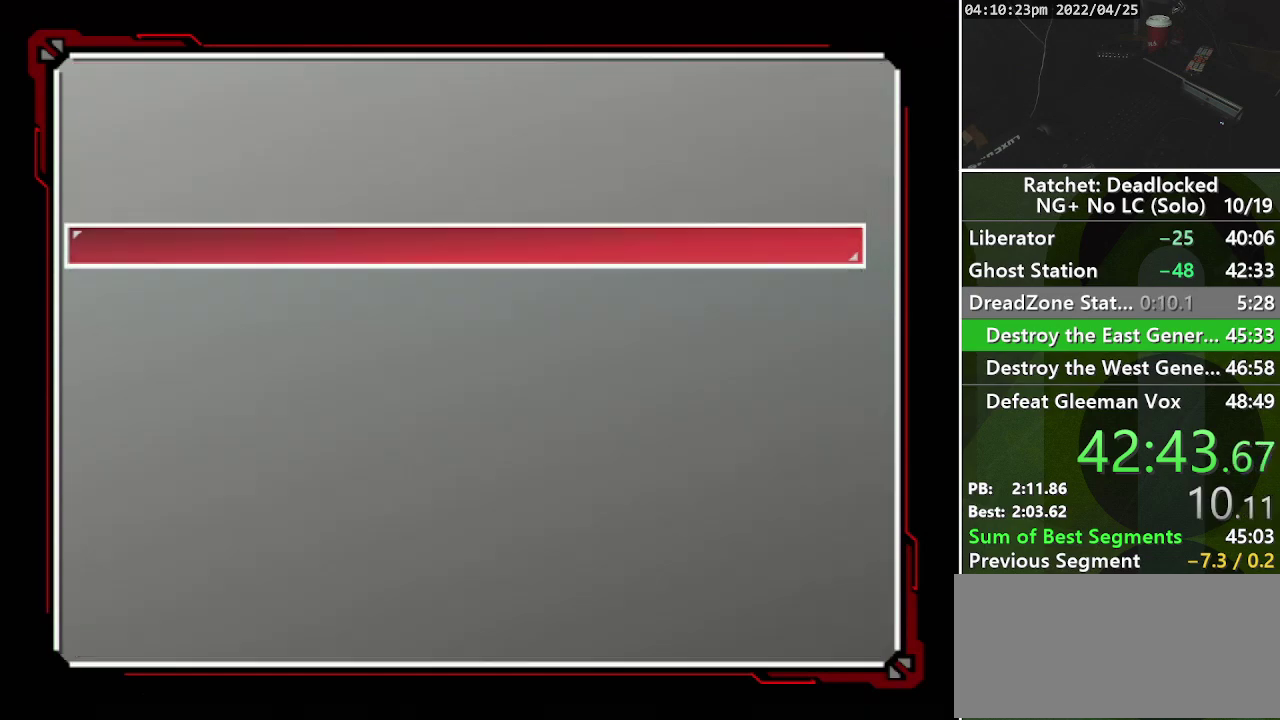
{"buttons": [], "left_stick": "center", "right_stick": "center", "events": [[33, "START", "down"], [133, "START", "up"], [150, "left_stick", "center"]]}
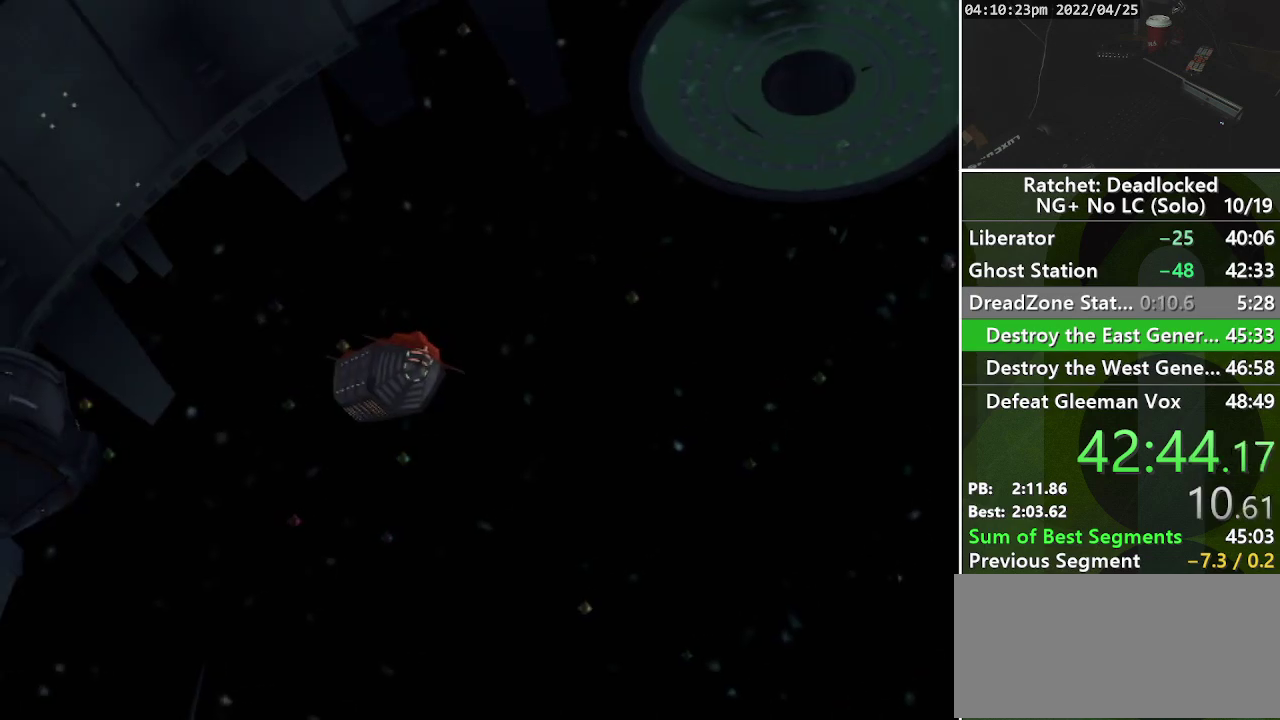
{"buttons": [], "left_stick": "center", "right_stick": "center", "events": [[250, "START", "down"], [433, "START", "up"]]}
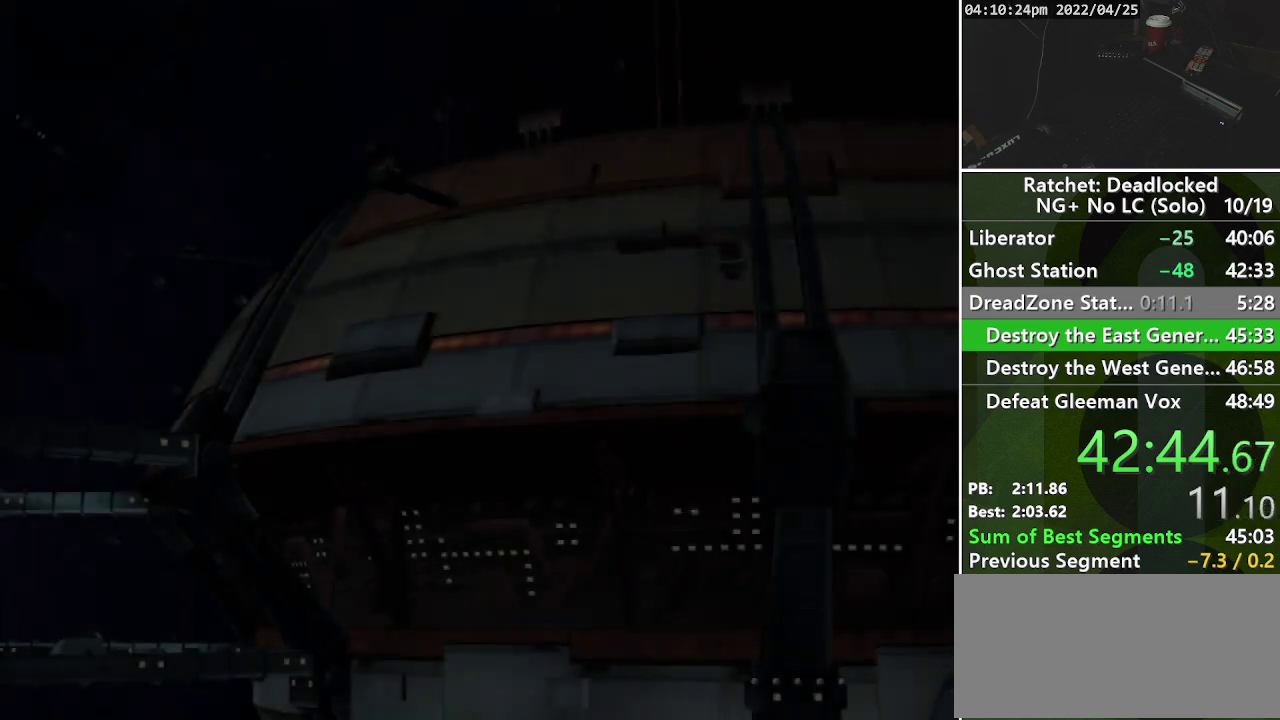
{"buttons": ["START"], "left_stick": "center", "right_stick": "center", "events": [[250, "START", "down"], [350, "START", "up"], [500, "START", "down"]]}
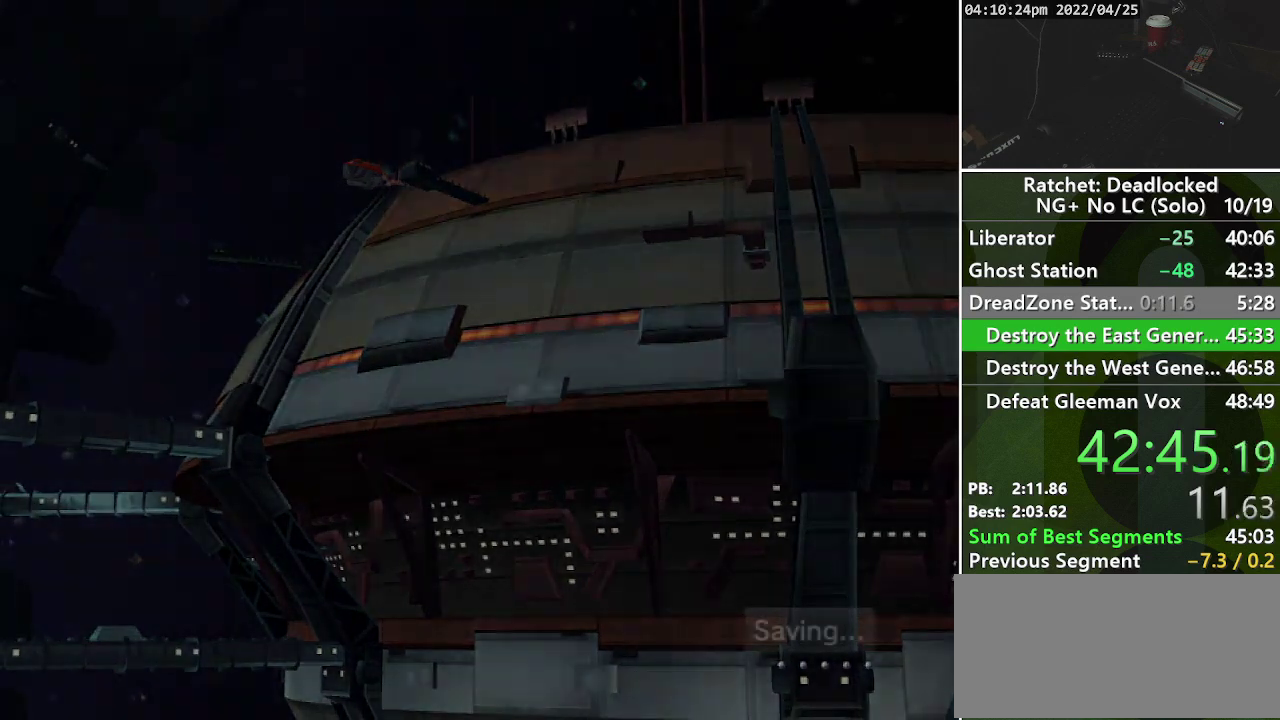
{"buttons": [], "left_stick": "up", "right_stick": "center", "events": [[233, "START", "up"], [350, "left_stick", "up"]]}
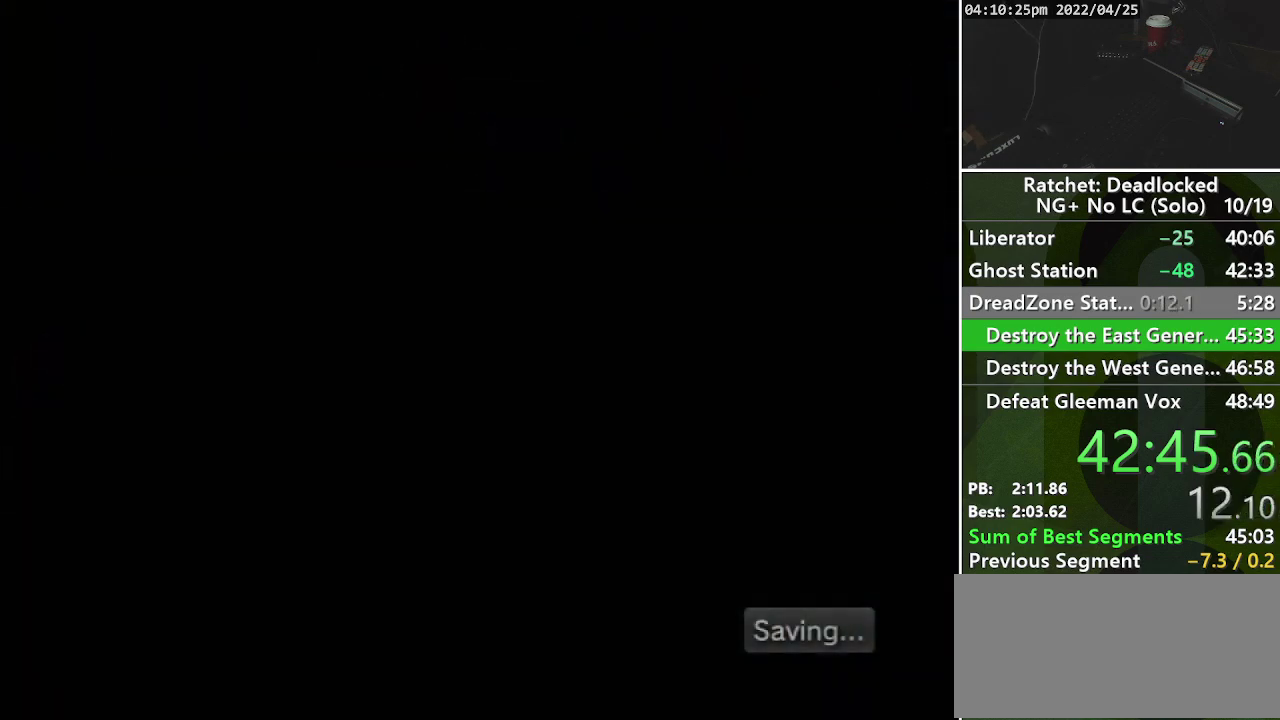
{"buttons": ["START"], "left_stick": "center", "right_stick": "center", "events": [[150, "left_stick", "center"], [433, "START", "down"]]}
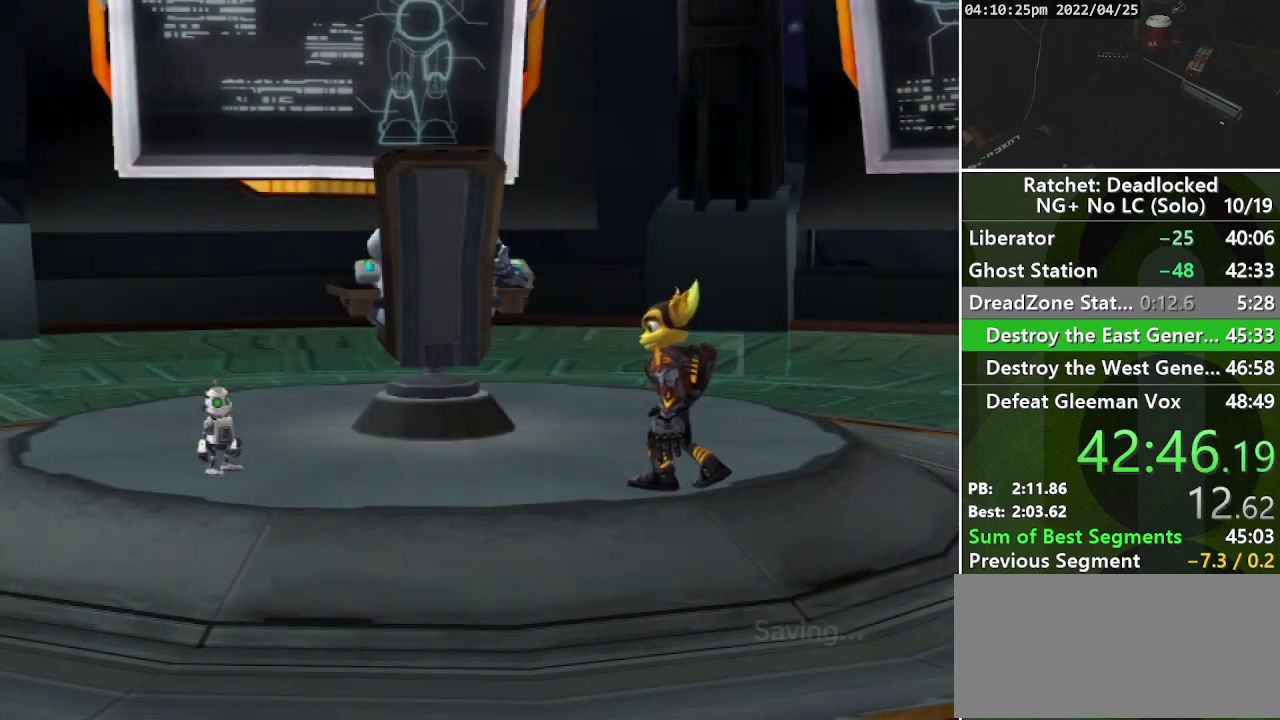
{"buttons": [], "left_stick": "up", "right_stick": "center", "events": [[133, "START", "up"], [250, "START", "down"], [433, "START", "up"], [450, "left_stick", "up"]]}
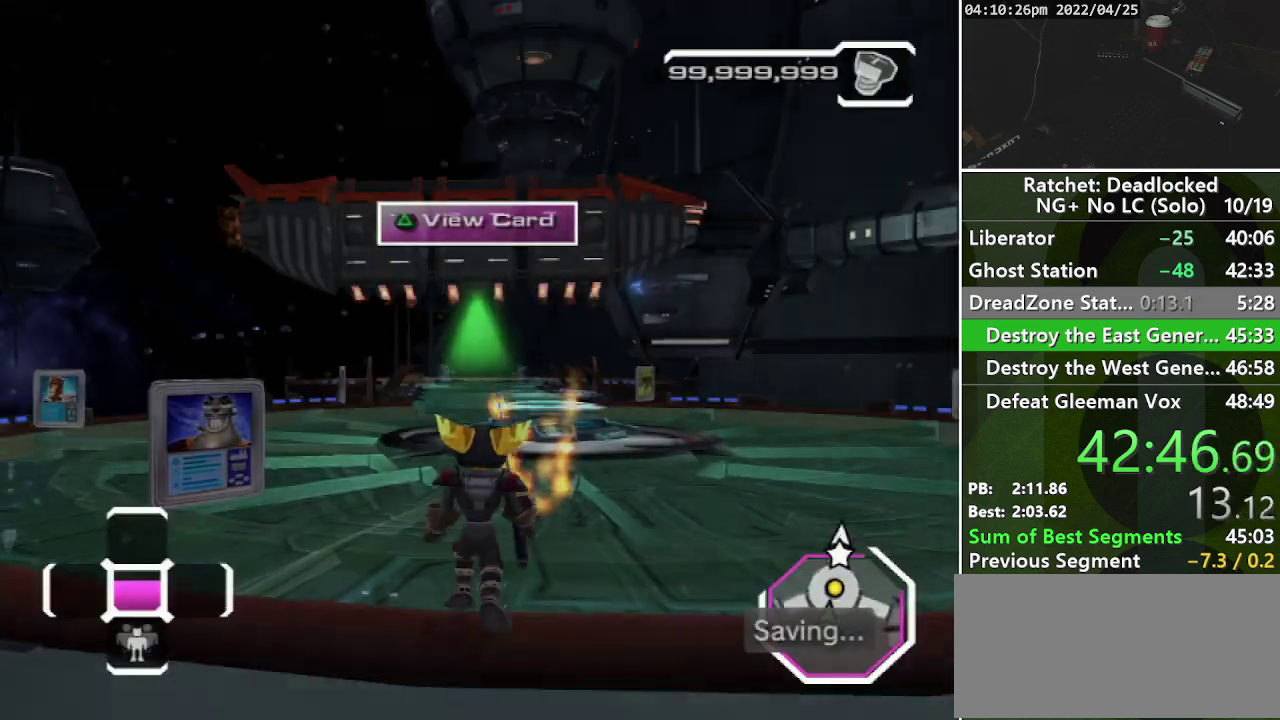
{"buttons": [], "left_stick": "up", "right_stick": "center", "events": [[183, "L2", "down"], [233, "L2", "up"], [300, "L2", "down"], [417, "L2", "up"]]}
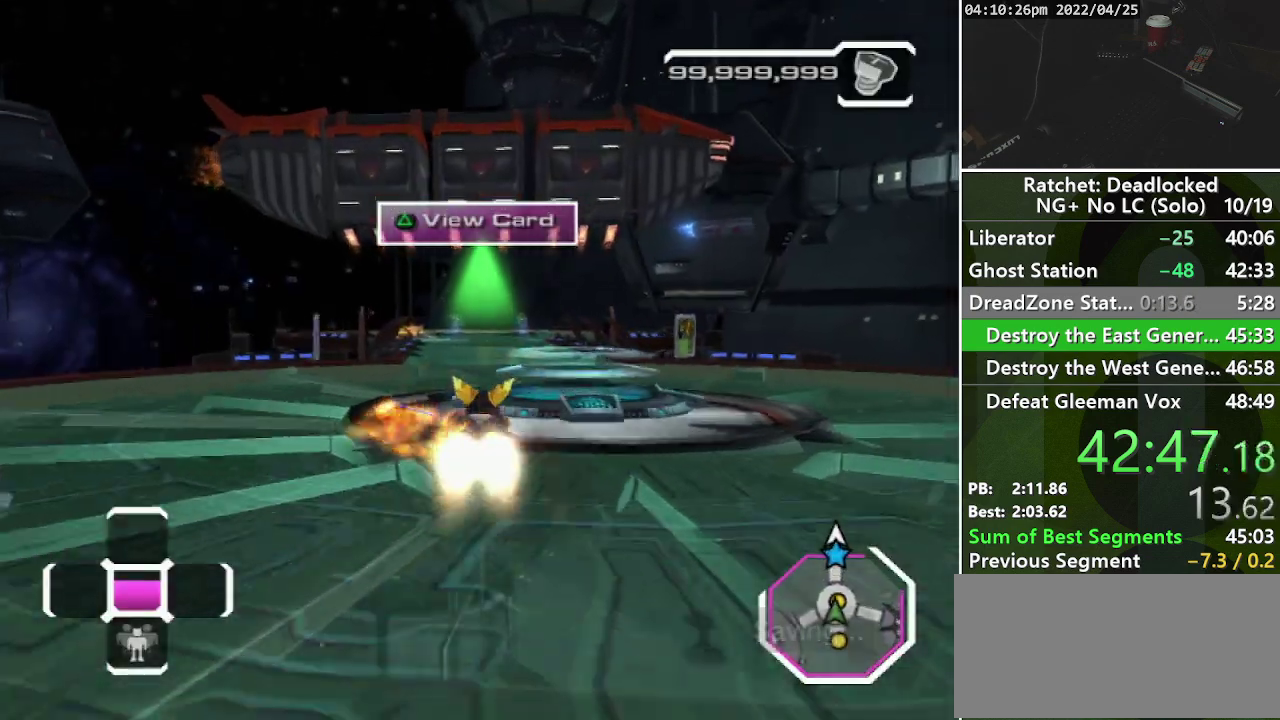
{"buttons": [], "left_stick": "center", "right_stick": "center", "events": [[183, "START", "down"], [183, "left_stick", "center"], [333, "START", "up"]]}
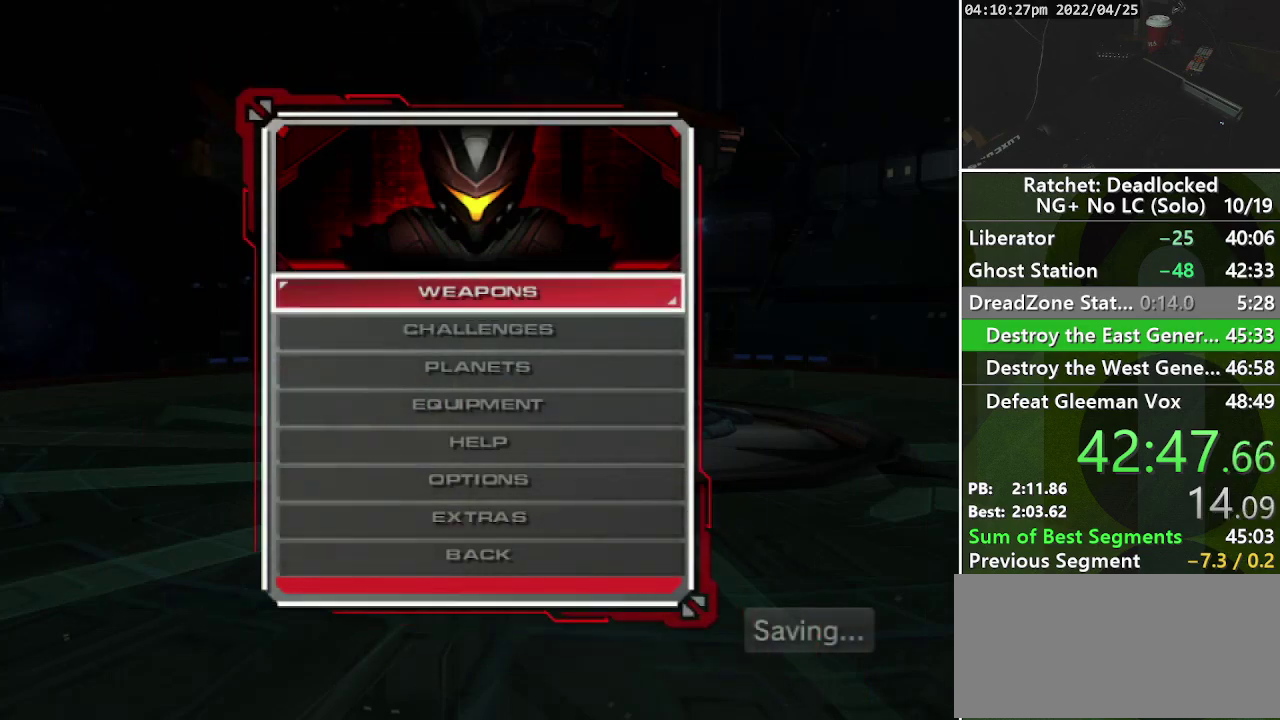
{"buttons": [], "left_stick": "center", "right_stick": "center", "events": [[400, "DPAD_DOWN", "down"], [500, "DPAD_DOWN", "up"]]}
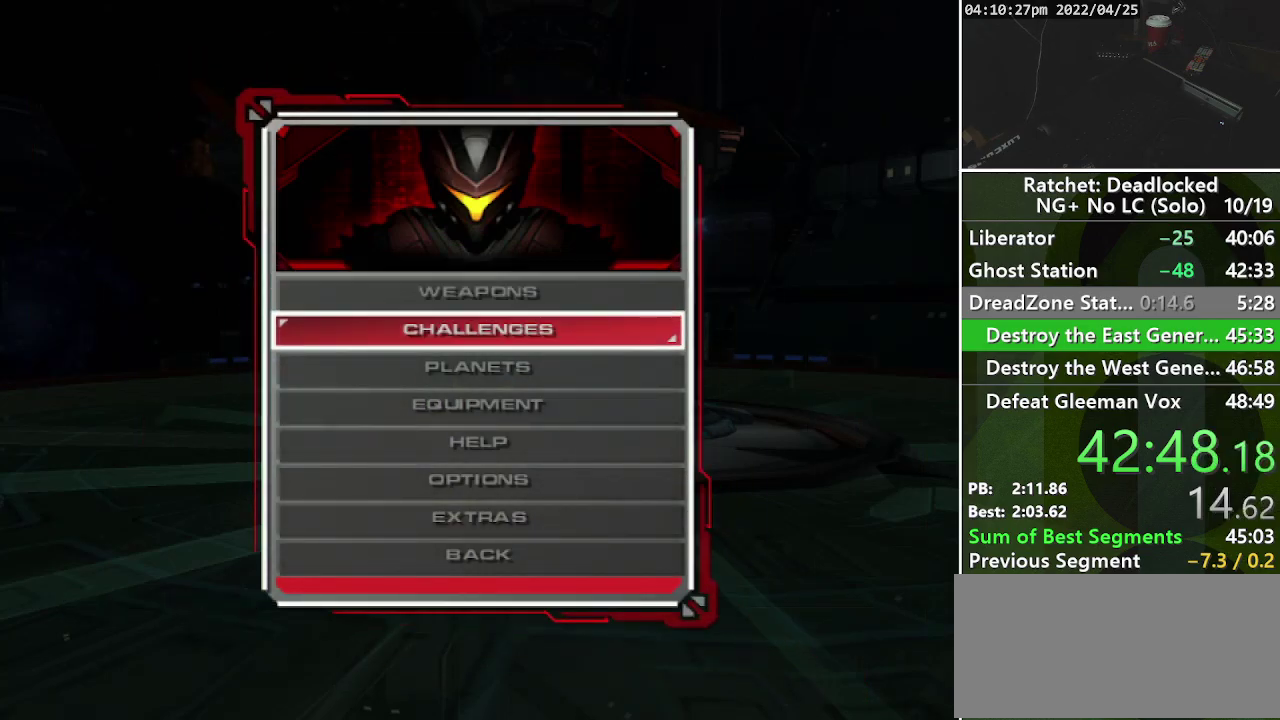
{"buttons": [], "left_stick": "center", "right_stick": "center", "events": [[283, "TRIANGLE", "down"], [417, "TRIANGLE", "up"]]}
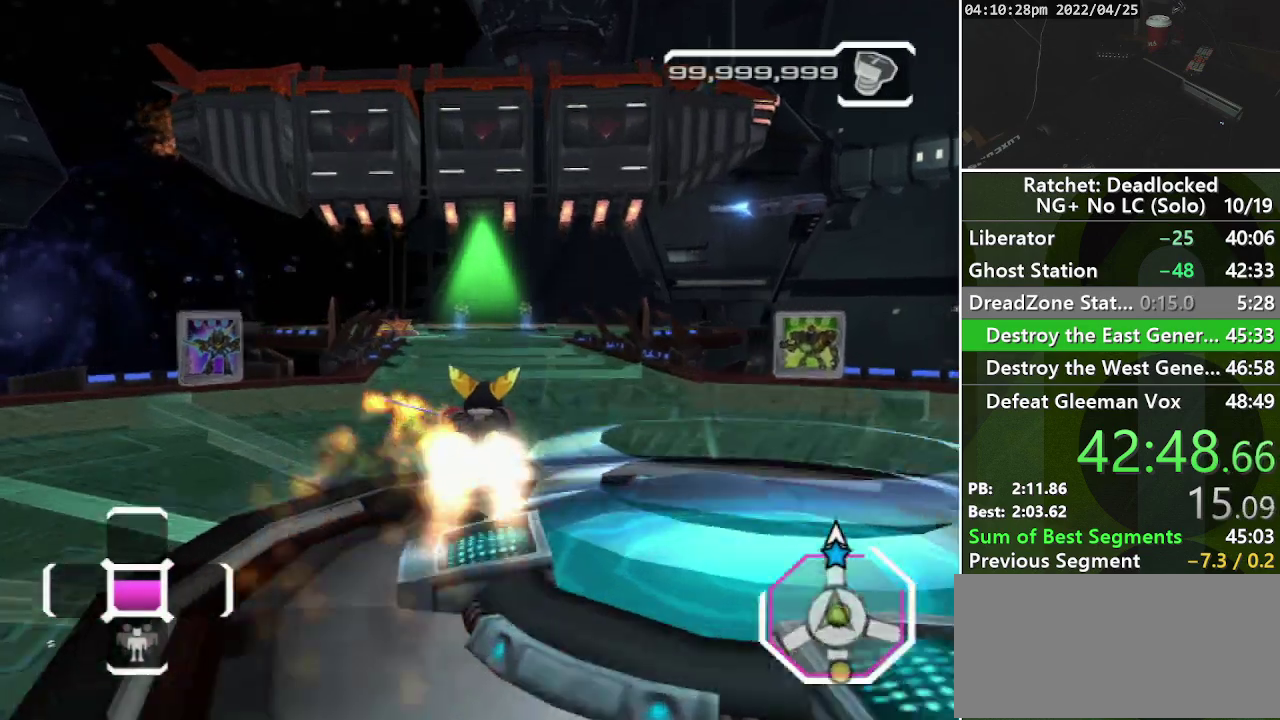
{"buttons": [], "left_stick": "down-left", "right_stick": "down-left", "events": [[133, "R1", "down"], [283, "R1", "up"], [367, "left_stick", "down-left"], [367, "right_stick", "down-right"], [450, "right_stick", "down-left"]]}
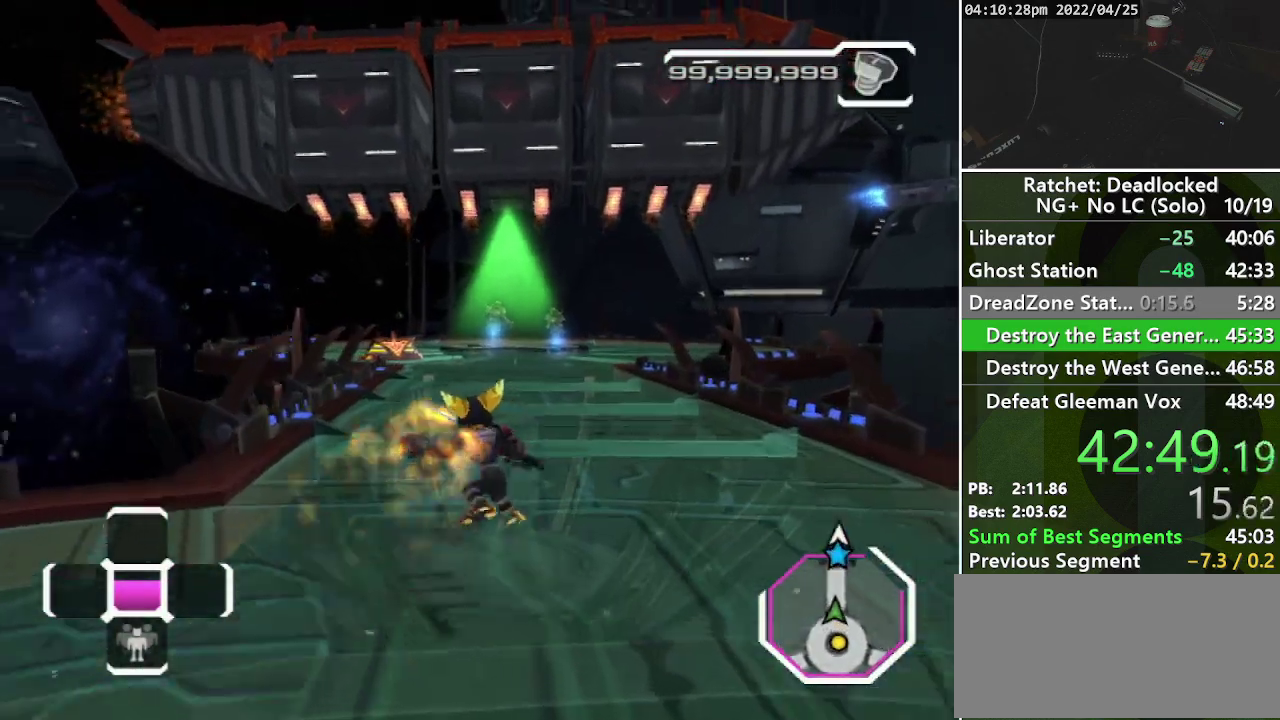
{"buttons": [], "left_stick": "left", "right_stick": "left", "events": [[83, "right_stick", "left"], [450, "left_stick", "left"]]}
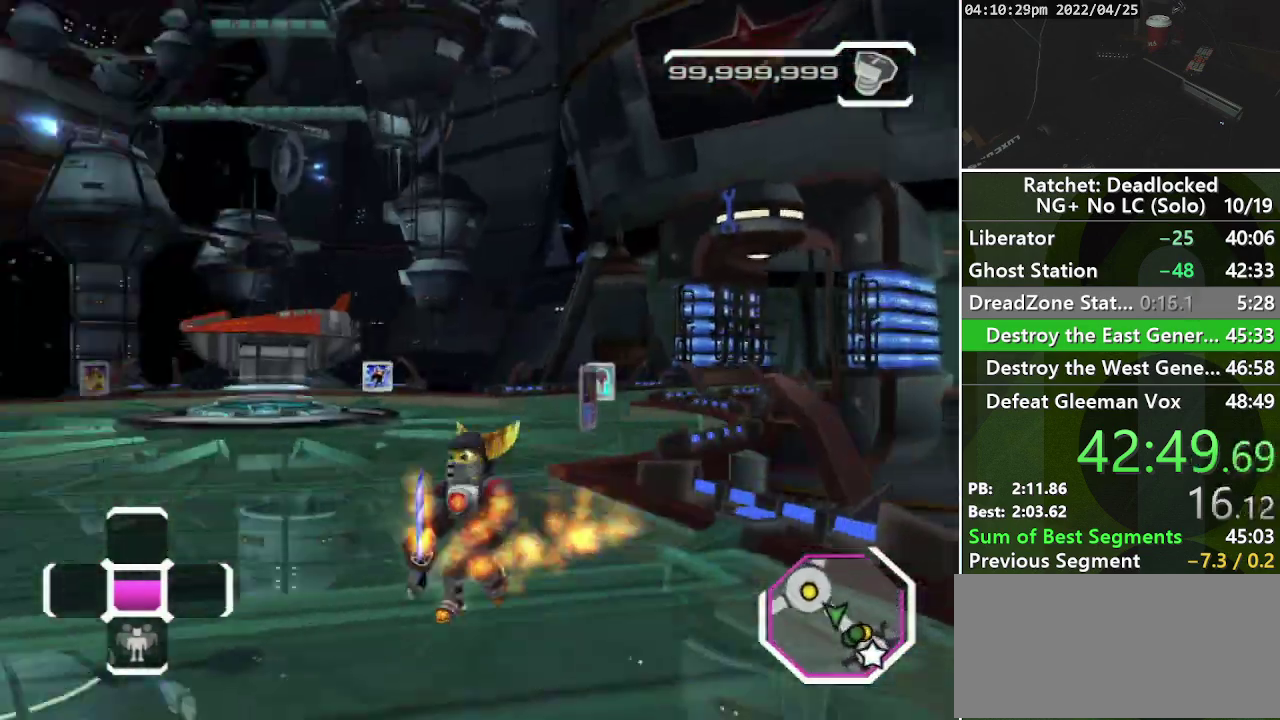
{"buttons": [], "left_stick": "up", "right_stick": "center", "events": [[33, "left_stick", "up-left"], [150, "left_stick", "up"], [150, "right_stick", "center"], [300, "right_stick", "right"], [450, "L2", "down"], [450, "right_stick", "center"], [500, "L2", "up"]]}
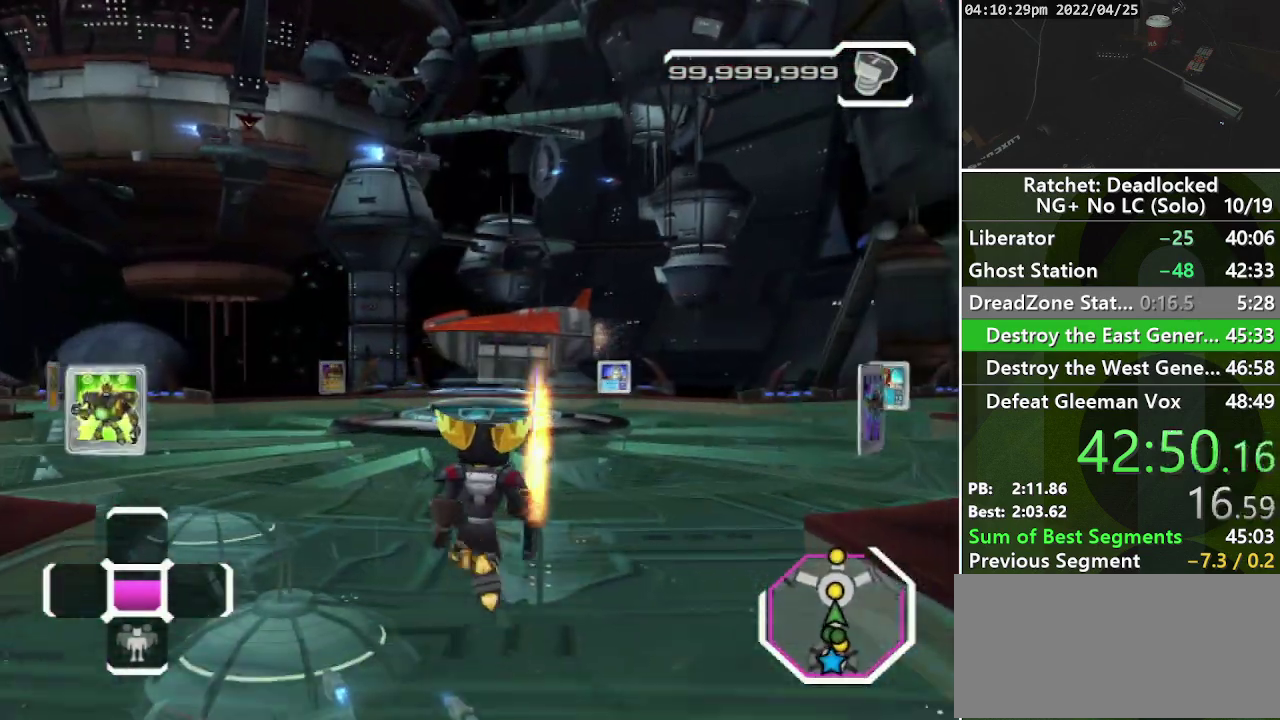
{"buttons": [], "left_stick": "up", "right_stick": "center", "events": [[100, "L2", "down"], [217, "L2", "up"], [333, "left_stick", "up-right"], [433, "left_stick", "up"]]}
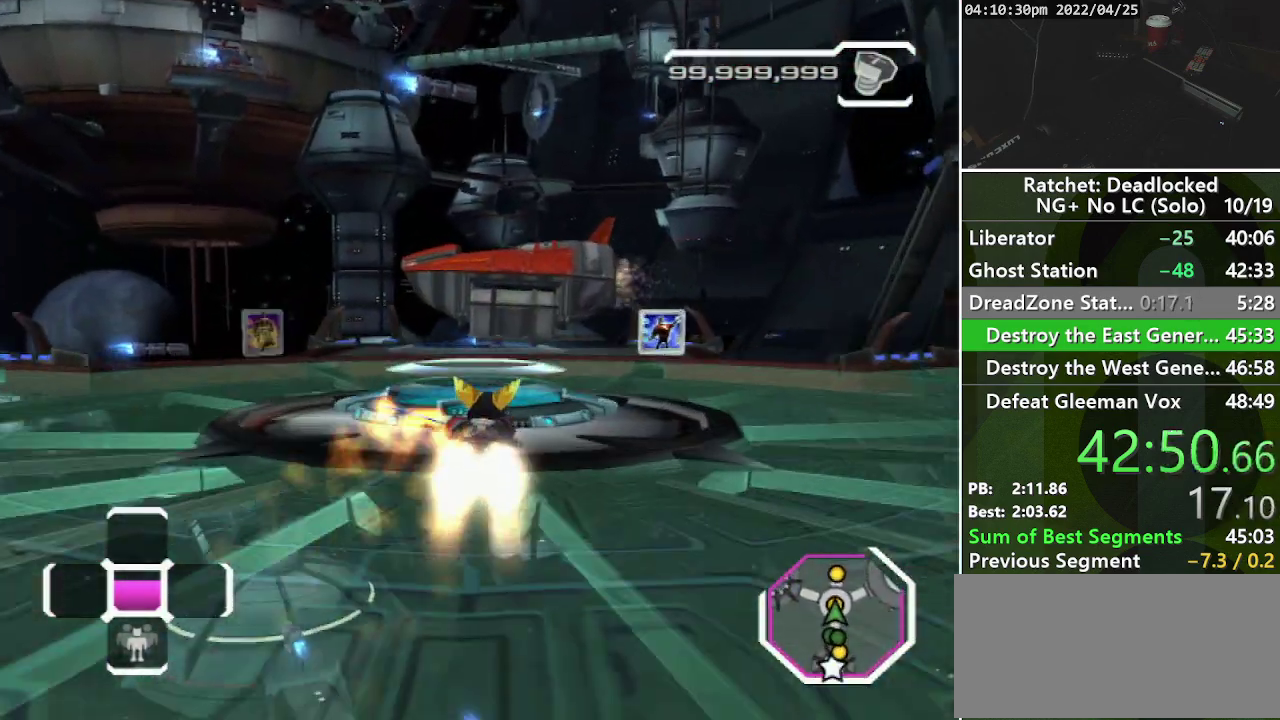
{"buttons": [], "left_stick": "up", "right_stick": "center", "events": [[183, "L2", "down"], [283, "L2", "up"], [367, "L2", "down"], [433, "L2", "up"]]}
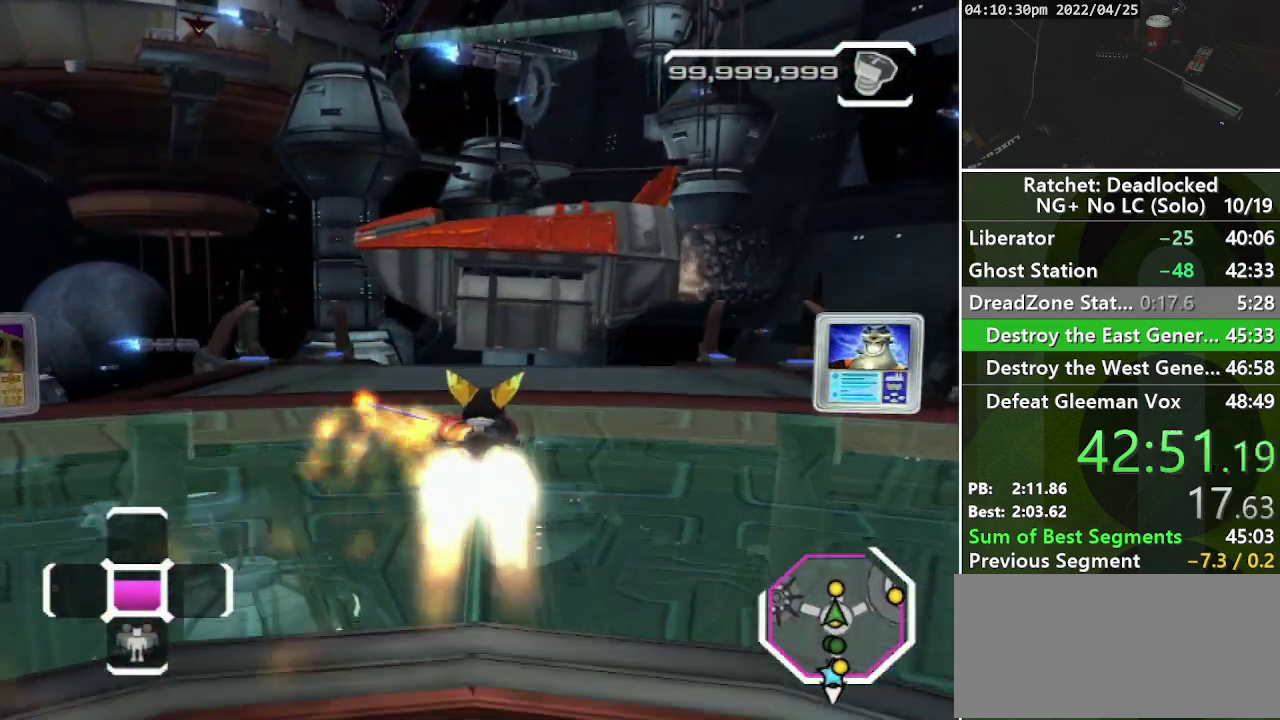
{"buttons": ["L2"], "left_stick": "up", "right_stick": "center", "events": [[17, "L2", "down"], [83, "L2", "up"], [167, "L2", "down"], [233, "L2", "up"], [300, "L2", "down"], [383, "L2", "up"], [467, "L2", "down"]]}
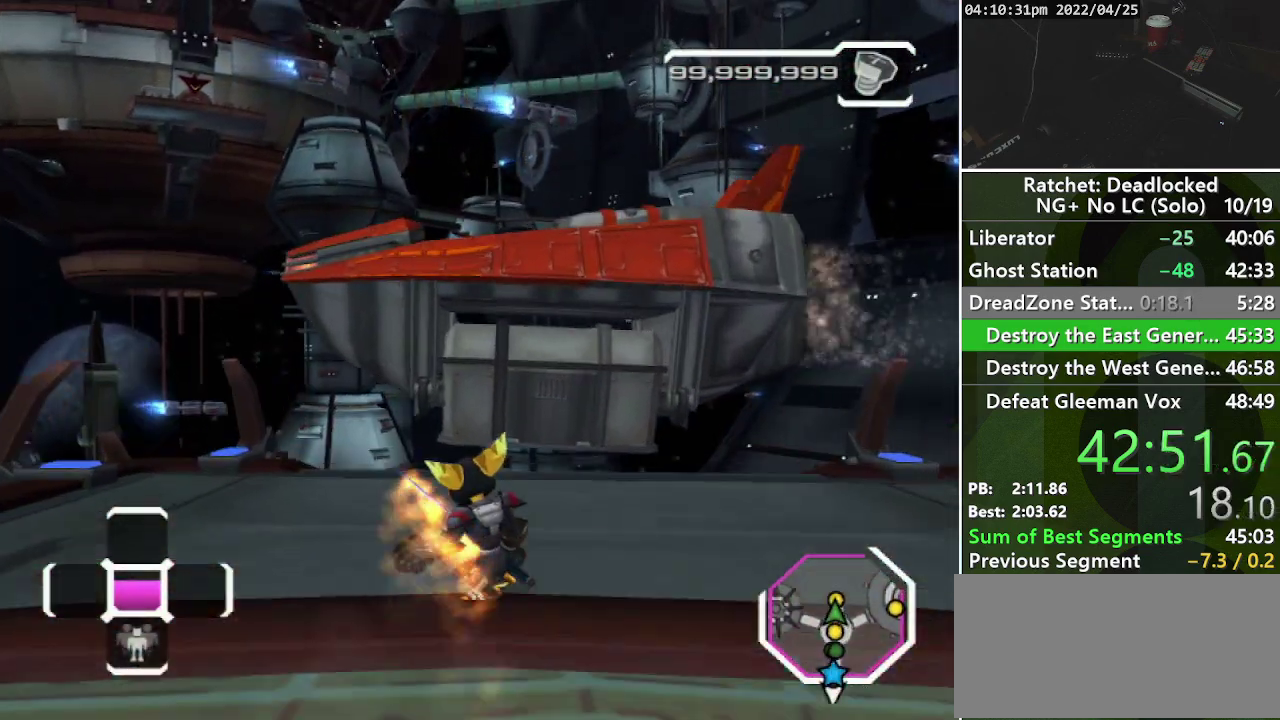
{"buttons": ["TRIANGLE"], "left_stick": "up", "right_stick": "center", "events": [[33, "L2", "up"], [100, "L2", "down"], [167, "L2", "up"], [250, "L2", "down"], [317, "L2", "up"], [500, "TRIANGLE", "down"]]}
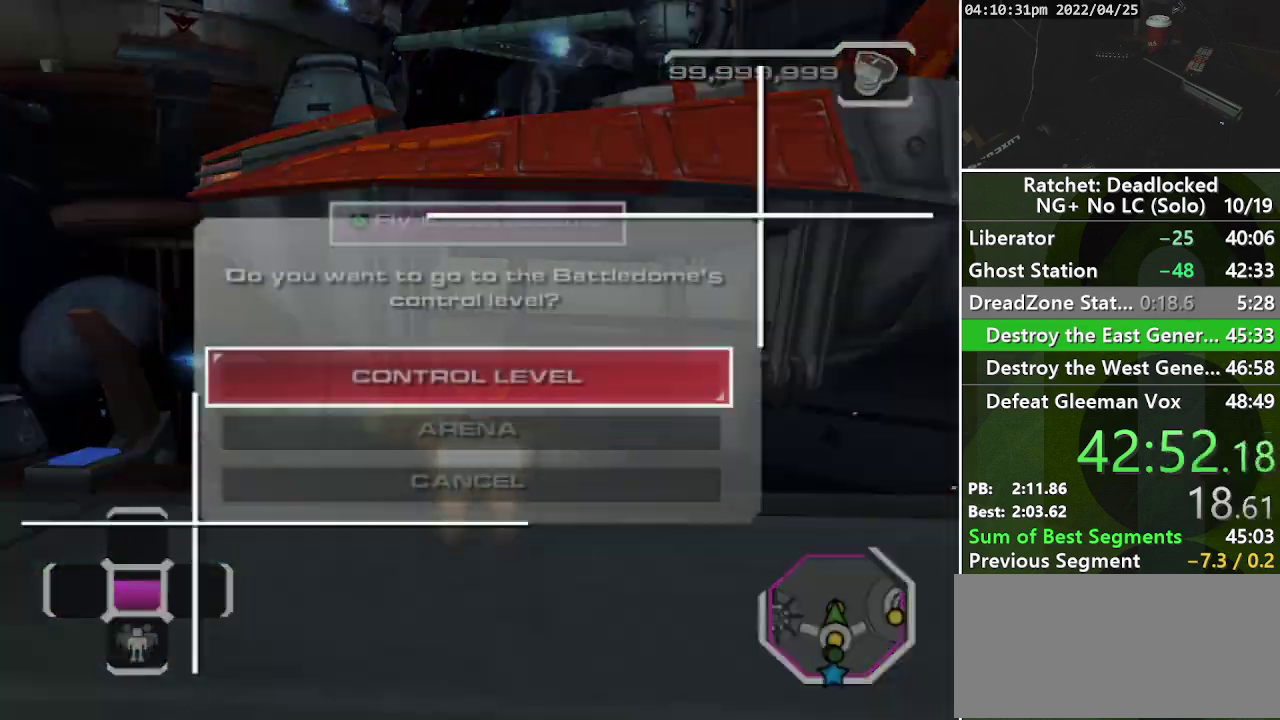
{"buttons": ["CROSS"], "left_stick": "center", "right_stick": "center", "events": [[50, "left_stick", "center"], [150, "TRIANGLE", "up"], [483, "CROSS", "down"]]}
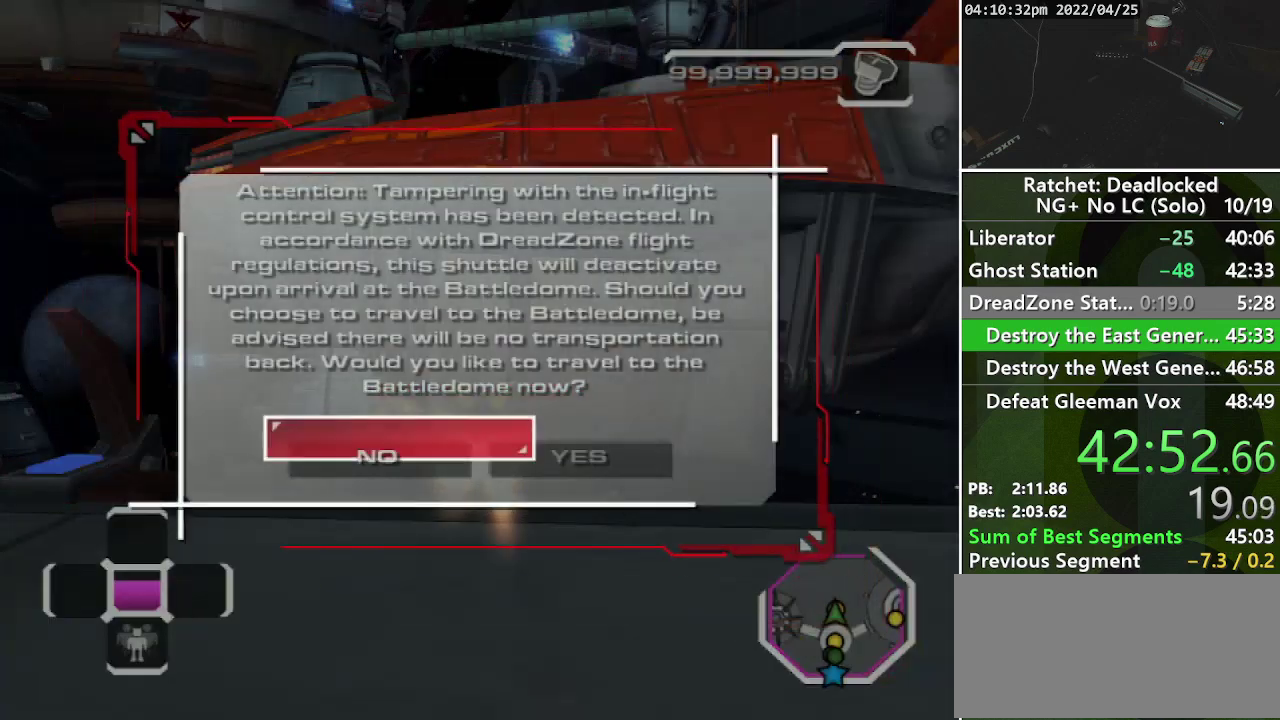
{"buttons": ["CROSS"], "left_stick": "center", "right_stick": "center", "events": [[83, "CROSS", "up"], [283, "DPAD_RIGHT", "down"], [433, "DPAD_RIGHT", "up"], [467, "CROSS", "down"]]}
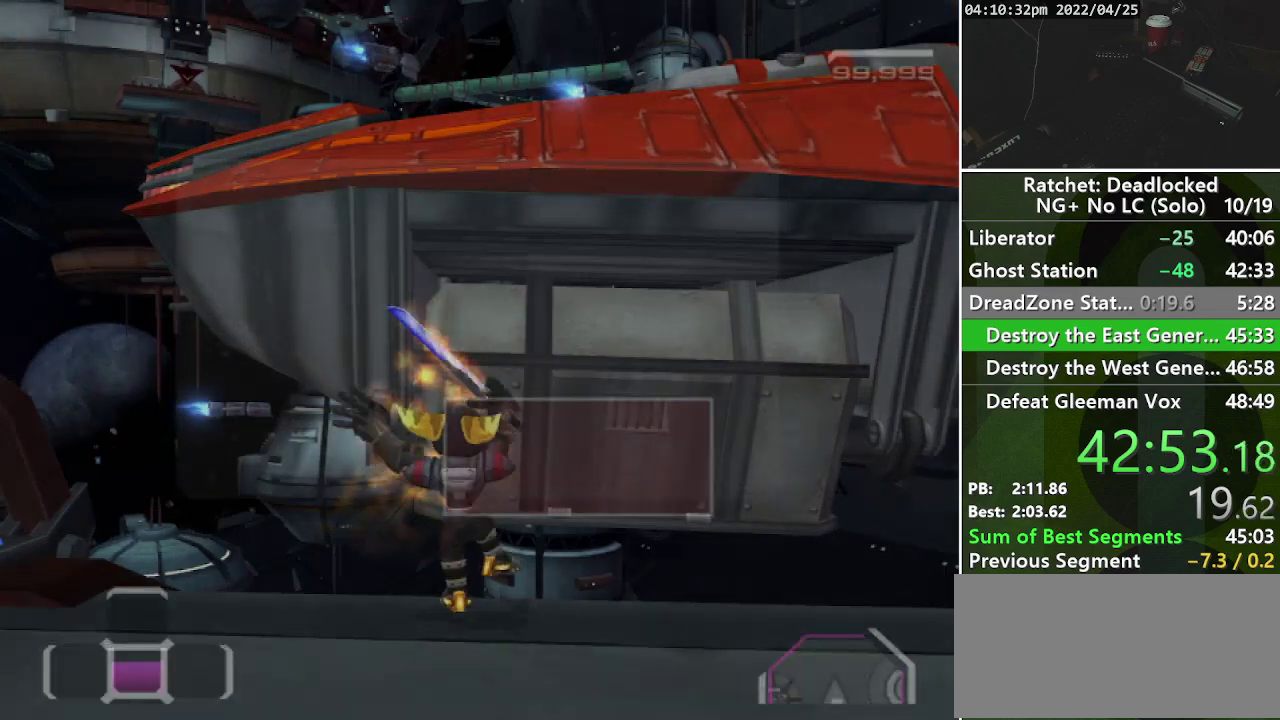
{"buttons": ["START"], "left_stick": "center", "right_stick": "center", "events": [[117, "CROSS", "up"], [500, "START", "down"]]}
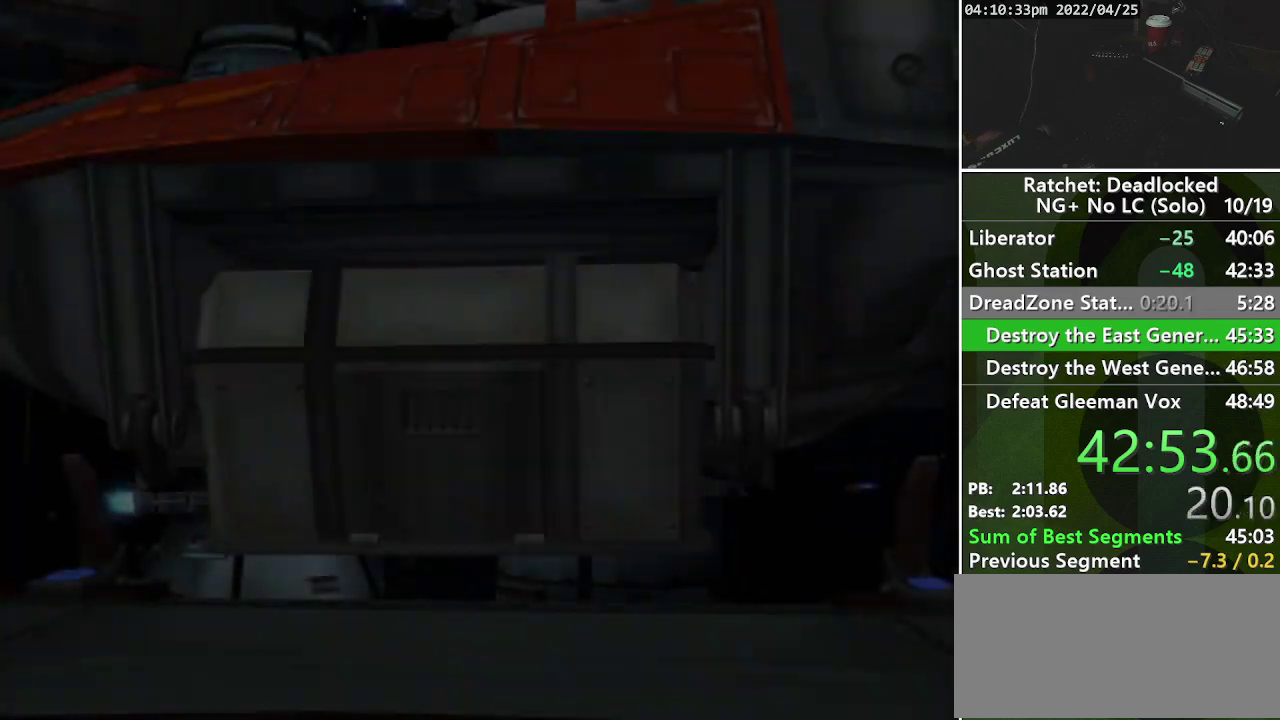
{"buttons": ["START"], "left_stick": "center", "right_stick": "center", "events": [[83, "START", "up"], [150, "START", "down"], [250, "START", "up"], [317, "START", "down"], [383, "START", "up"], [467, "START", "down"]]}
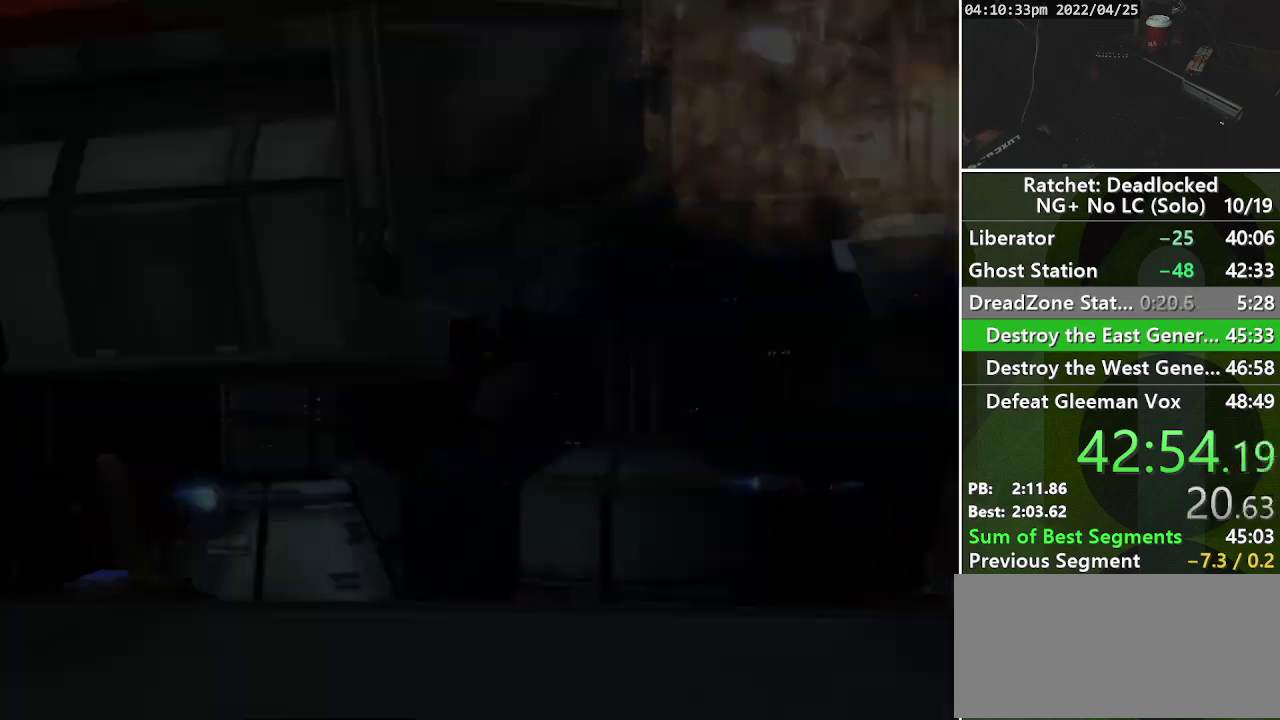
{"buttons": [], "left_stick": "center", "right_stick": "center", "events": [[33, "START", "up"], [100, "START", "down"], [183, "START", "up"], [283, "START", "down"], [383, "START", "up"]]}
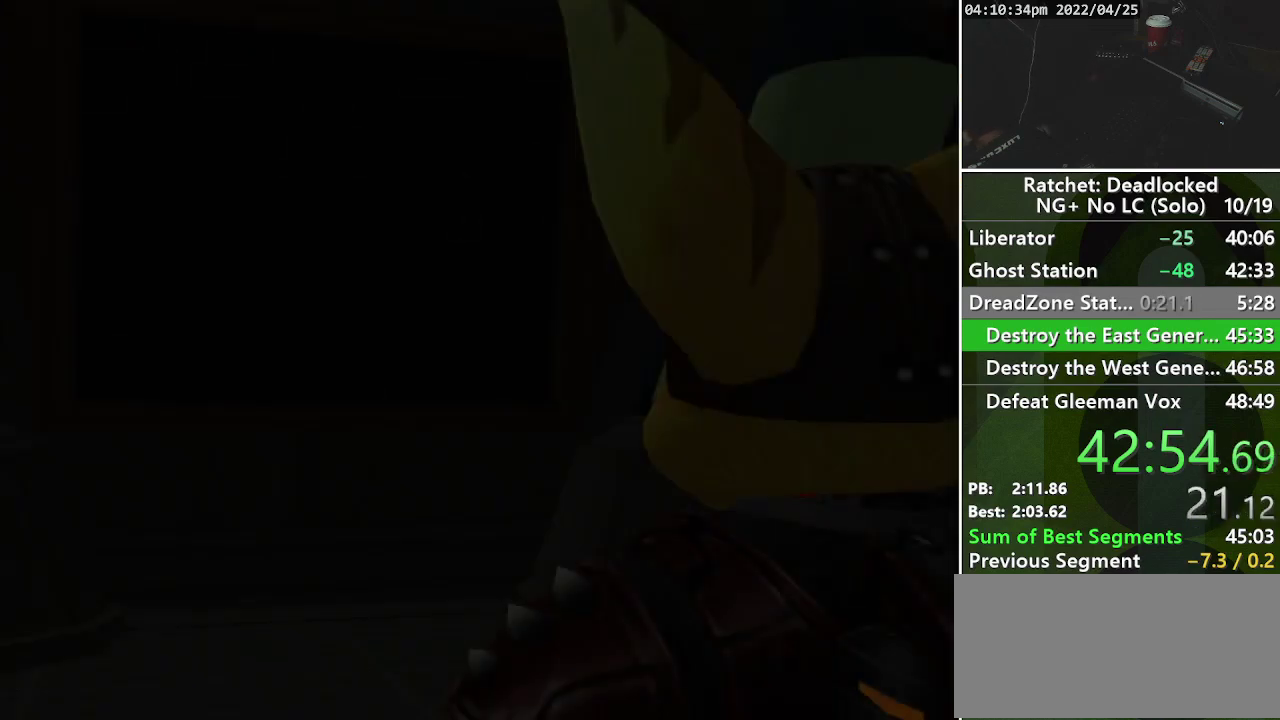
{"buttons": [], "left_stick": "center", "right_stick": "center", "events": [[317, "START", "down"], [433, "START", "up"]]}
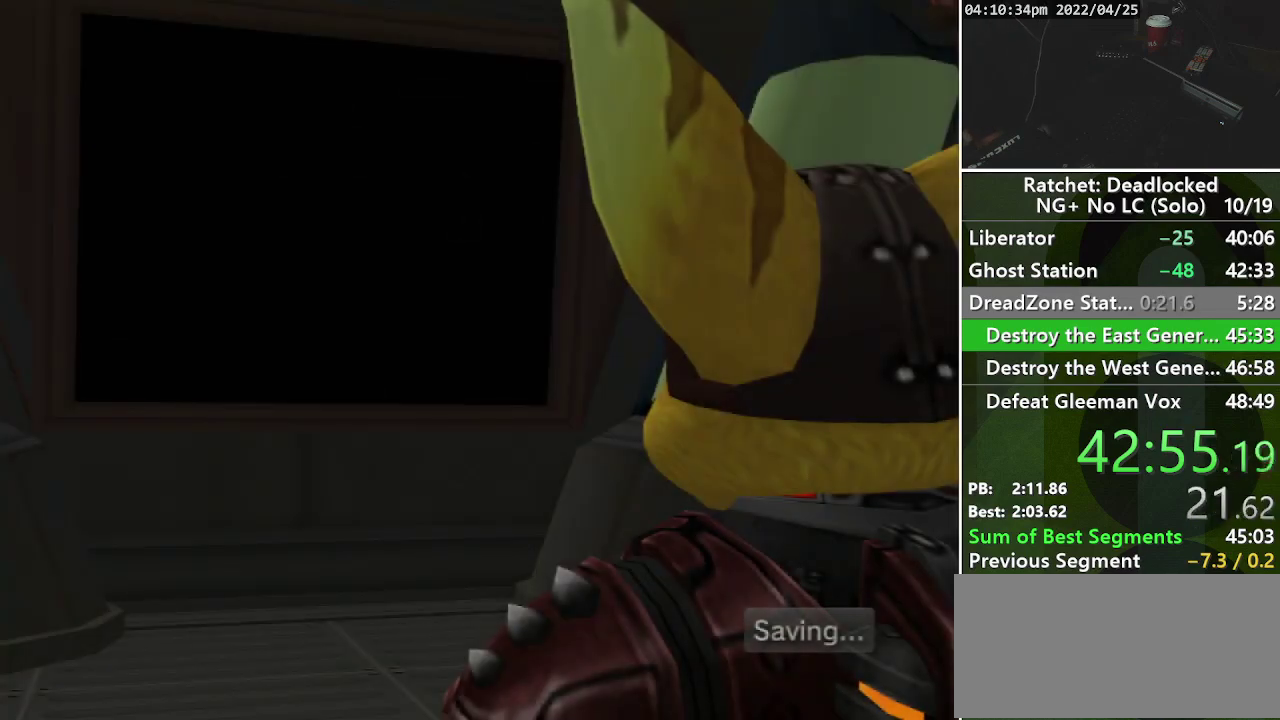
{"buttons": [], "left_stick": "center", "right_stick": "center", "events": [[17, "START", "down"], [117, "START", "up"], [200, "START", "down"], [250, "START", "up"], [367, "START", "down"], [417, "START", "up"]]}
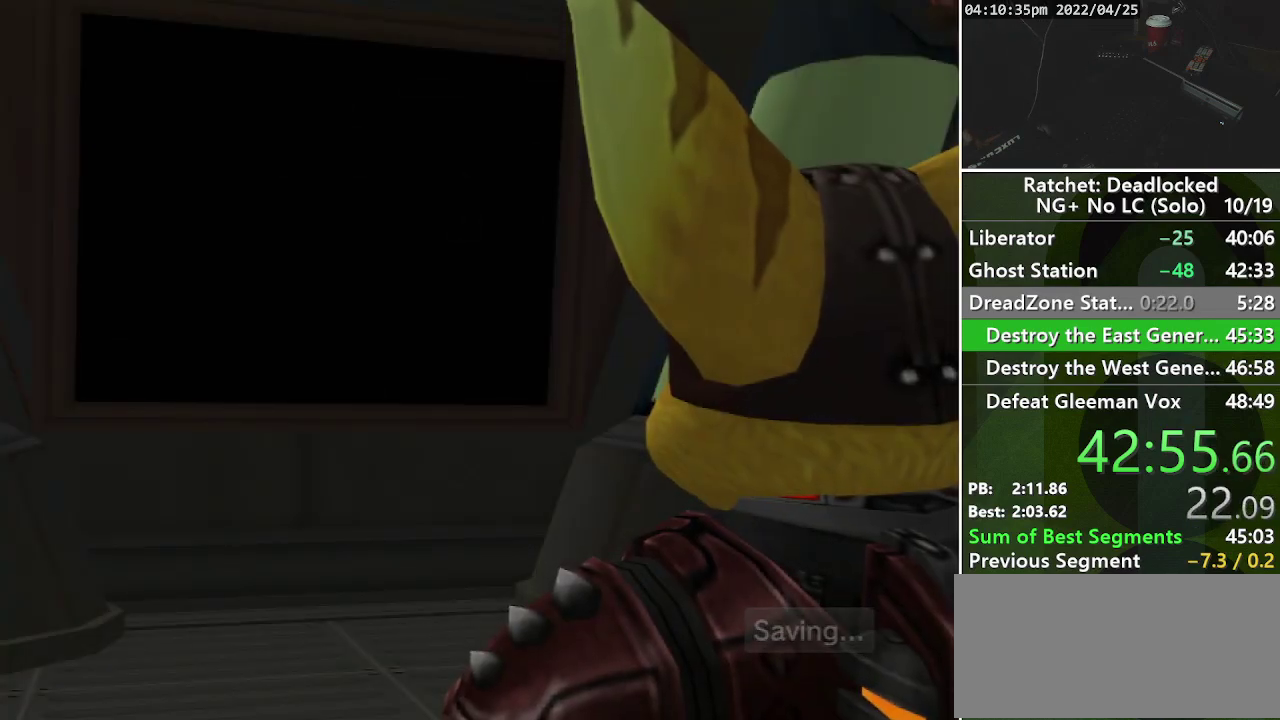
{"buttons": ["START"], "left_stick": "center", "right_stick": "center", "events": [[17, "START", "down"], [83, "START", "up"], [183, "START", "down"], [250, "START", "up"], [317, "START", "down"], [417, "START", "up"], [500, "START", "down"]]}
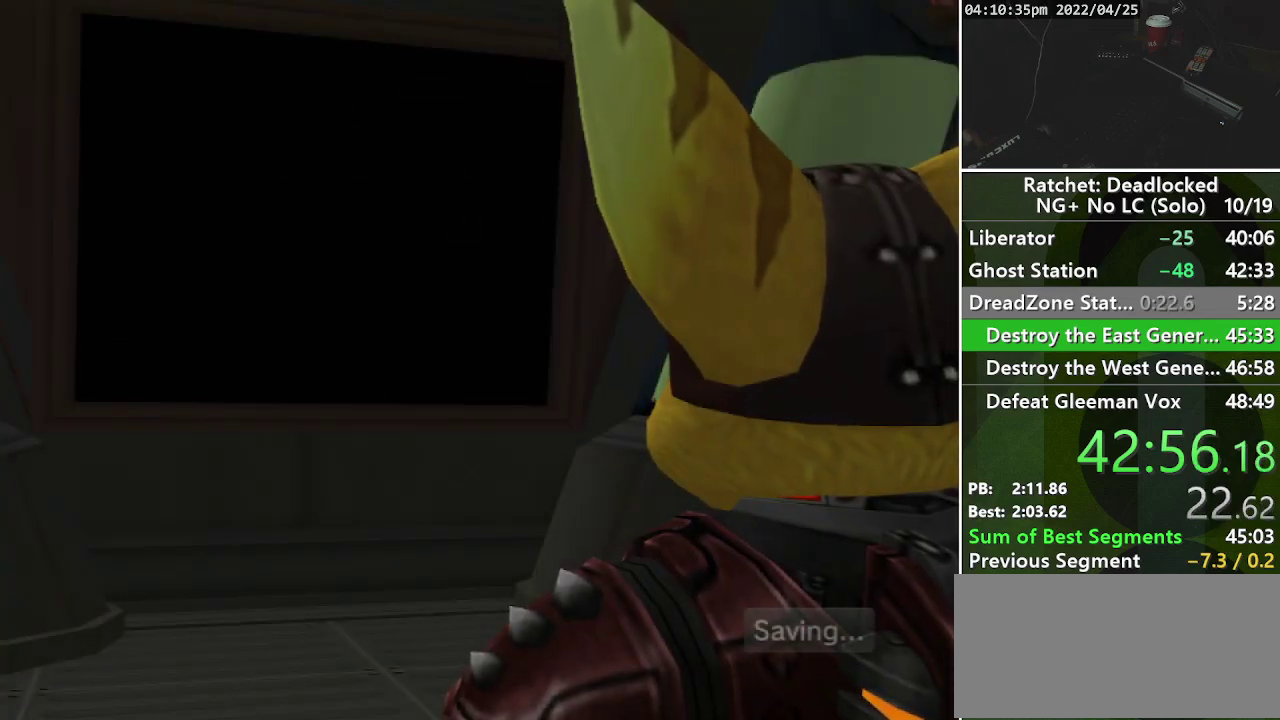
{"buttons": [], "left_stick": "center", "right_stick": "center", "events": [[67, "START", "up"], [150, "START", "down"], [250, "START", "up"], [333, "START", "down"], [417, "START", "up"]]}
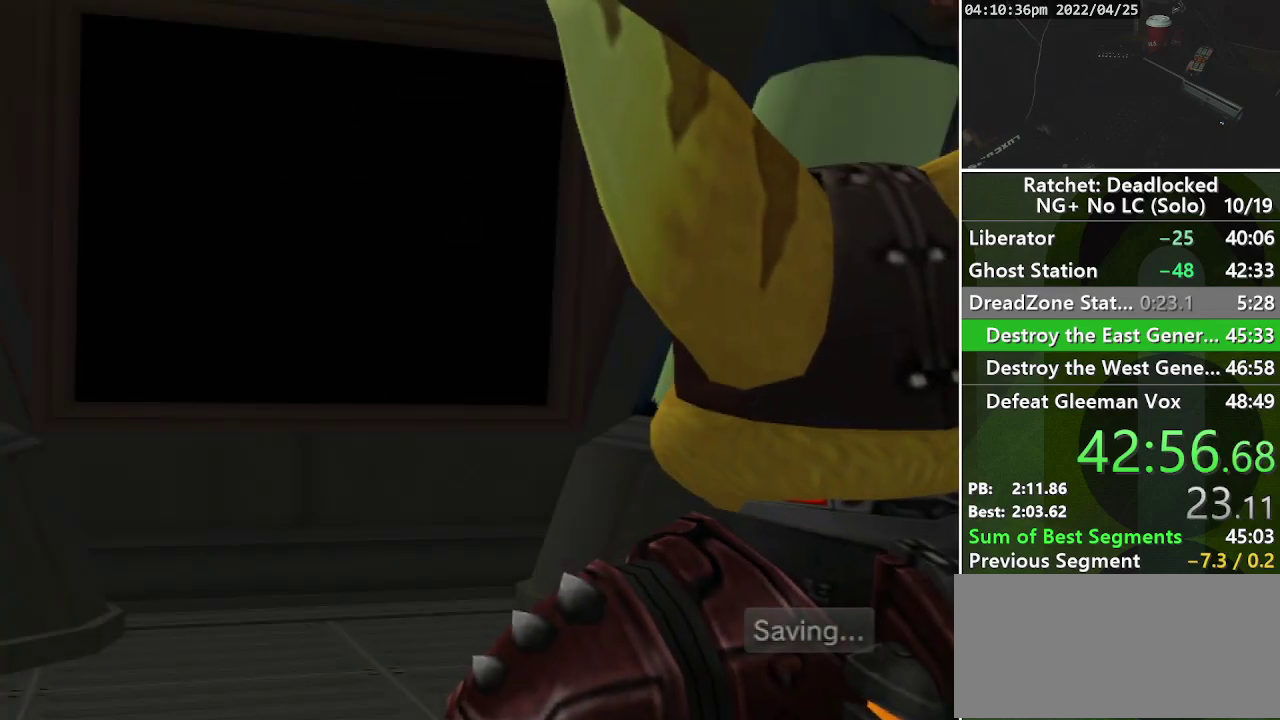
{"buttons": [], "left_stick": "center", "right_stick": "center", "events": [[17, "START", "down"], [100, "START", "up"], [200, "START", "down"], [283, "START", "up"], [367, "START", "down"], [450, "START", "up"]]}
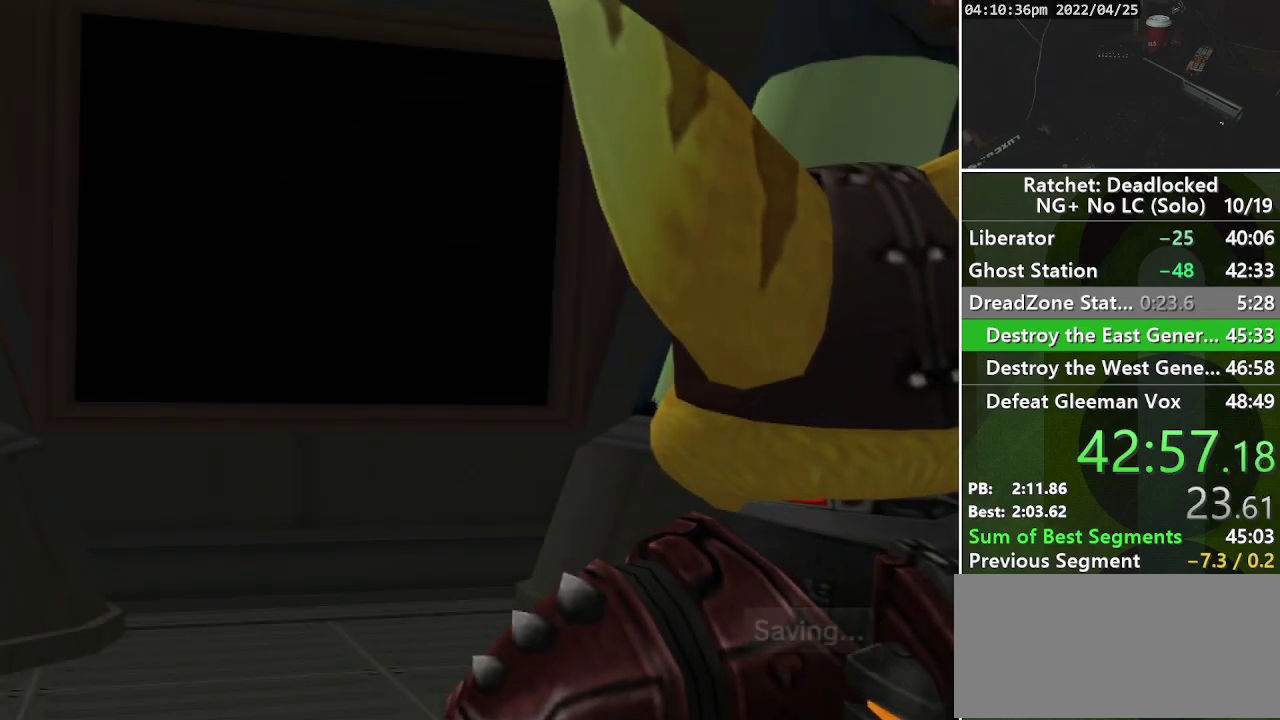
{"buttons": [], "left_stick": "center", "right_stick": "center", "events": [[33, "START", "down"], [150, "START", "up"], [217, "START", "down"], [317, "START", "up"], [417, "START", "down"], [500, "START", "up"]]}